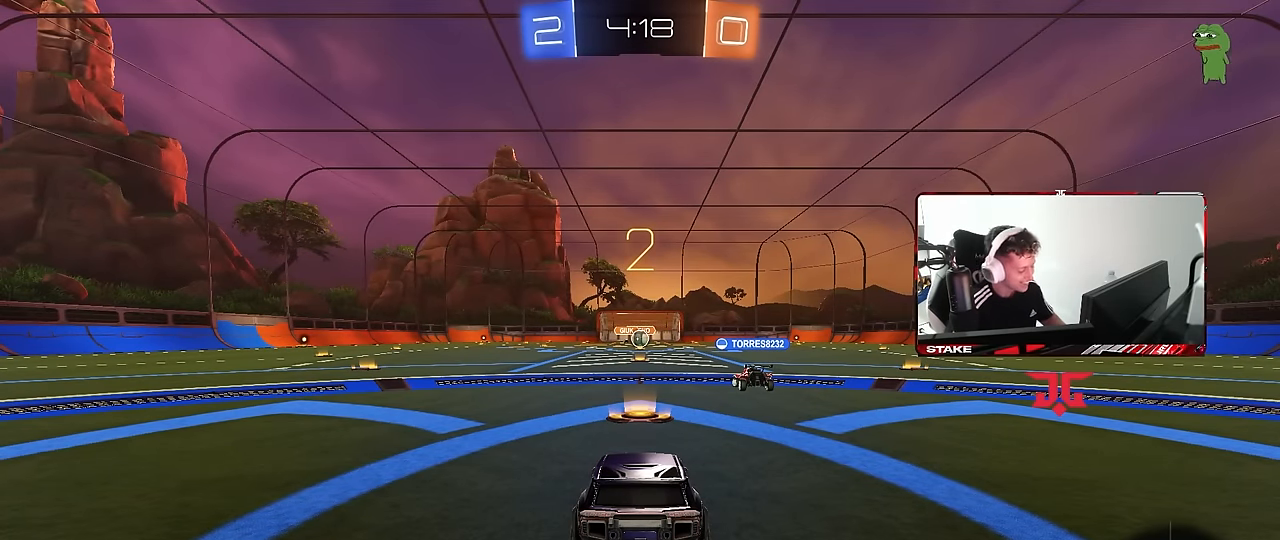
Gameplay with keyboard and mouse; each line is a JSON object with the keys and mouse buttons held at the frame after it. "events" lists presses ("down") and releases ("up") of "1", "2", "3", "4", "5", "a", "alt", "c", "caps_lock", "ctrl", "d", "e", "f", "g", "q", "r", "s", "shift", "space", "t", "tab", "v", "w", "x", "z", "mouse_left", "mouse_wheel" and "mouse_right" between this image and that frame as [ms after this image, input, new state], when the widget could be followed in between. "mouse_left", "mouse_wheel", "mouse_right" = the "left", "wheel", "right" buttons of the "mouse" list. No other keys are recorded. "wheel" means that the mouse wheel is clicked or scrolled. Mouse movement is not recorded.
{"keys": [], "mouse": ["wheel"], "events": [[467, "mouse_wheel", "down"]]}
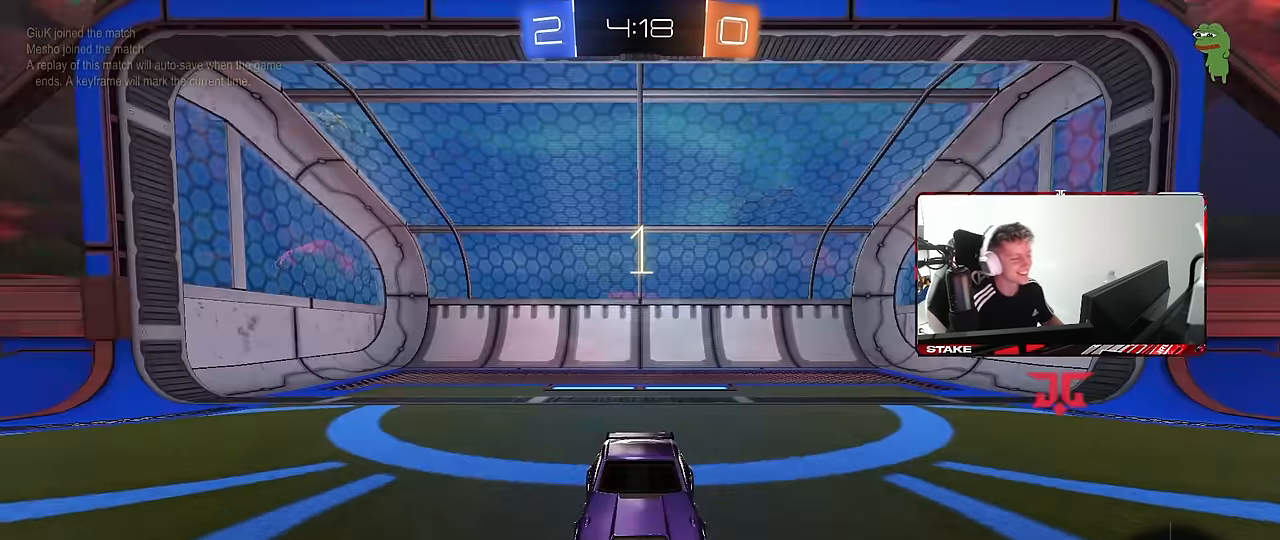
{"keys": ["w"], "mouse": [], "events": [[117, "mouse_wheel", "up"], [250, "w", "down"]]}
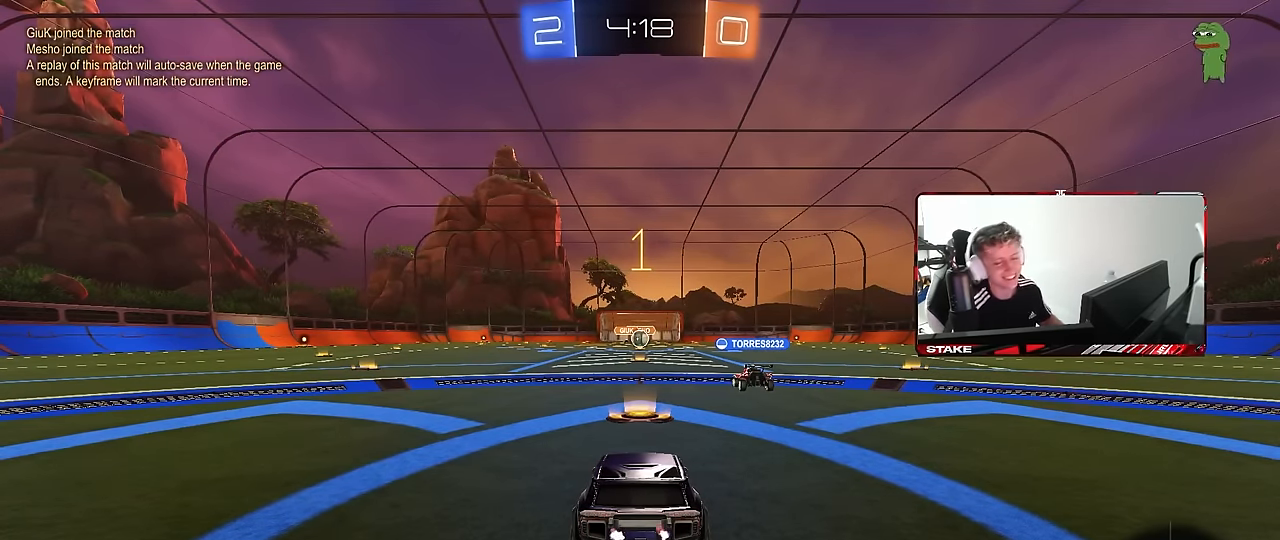
{"keys": ["w"], "mouse": ["left"], "events": [[34, "tab", "down"], [317, "tab", "up"], [400, "mouse_left", "down"]]}
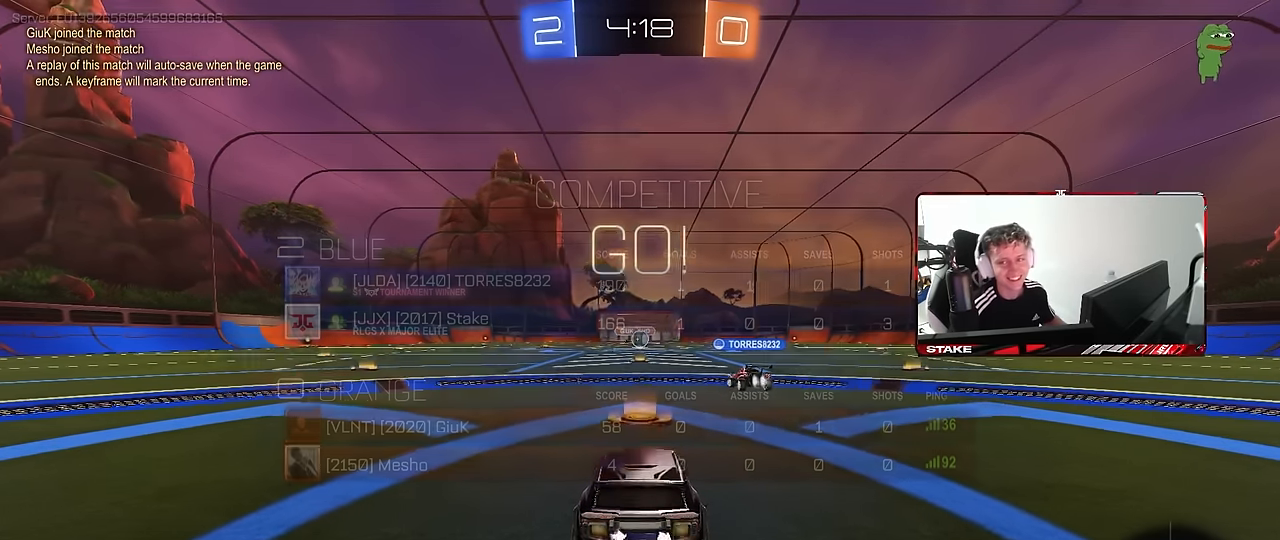
{"keys": ["a", "s", "shift"], "mouse": ["left", "right"], "events": [[184, "d", "down"], [284, "mouse_right", "down"], [334, "d", "up"], [367, "a", "down"], [367, "mouse_right", "up"], [367, "shift", "down"], [417, "mouse_right", "down"], [467, "s", "down"], [467, "w", "up"]]}
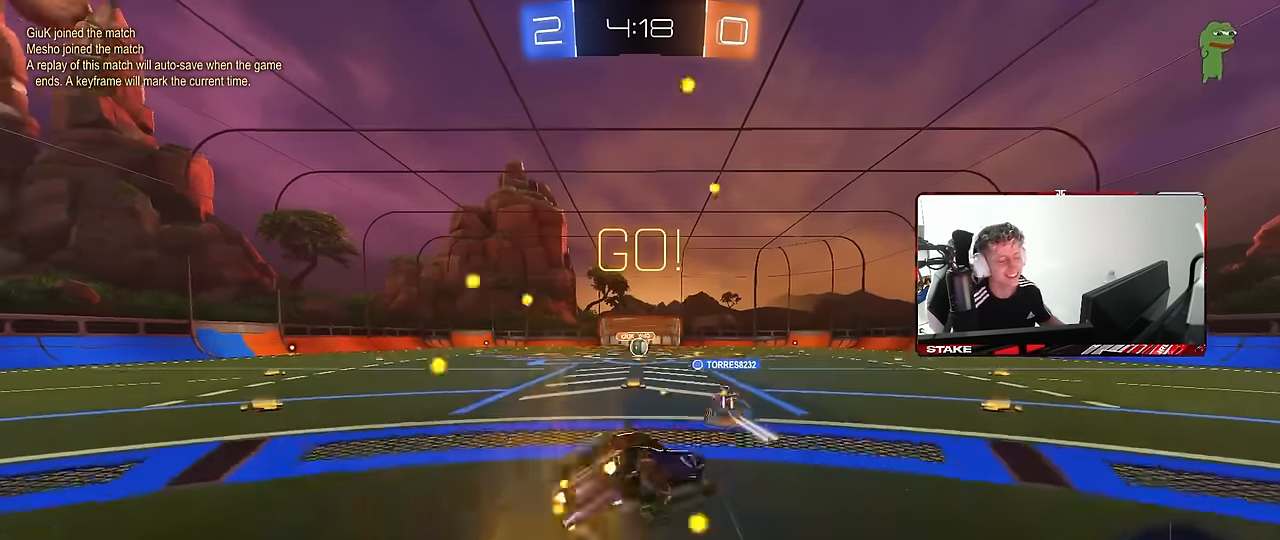
{"keys": ["a", "shift"], "mouse": [], "events": [[67, "mouse_right", "up"], [117, "mouse_left", "up"], [434, "s", "up"]]}
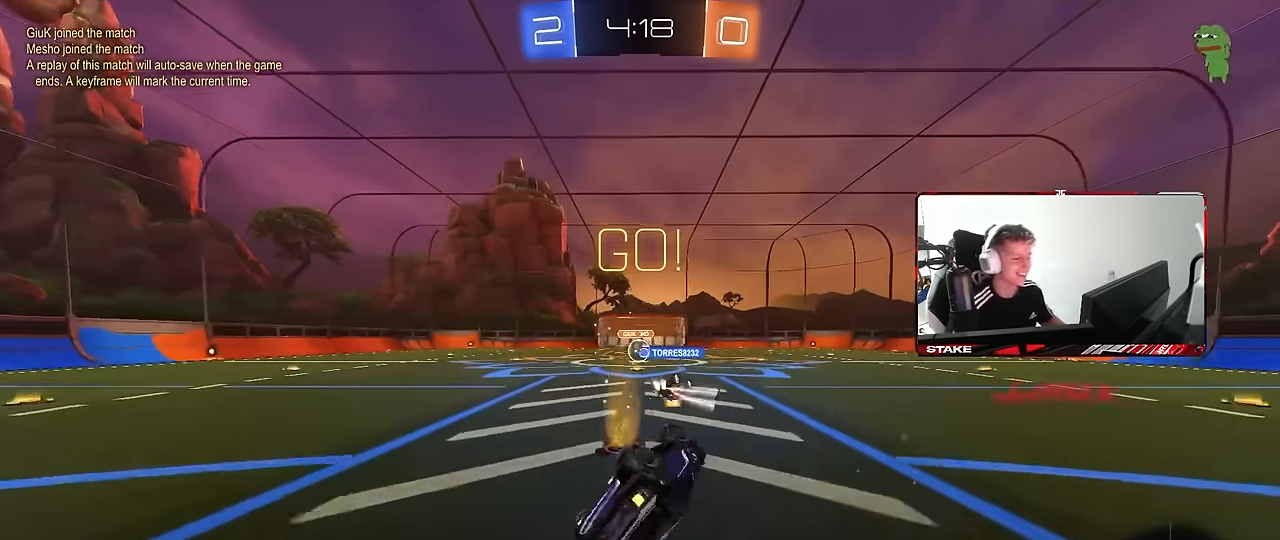
{"keys": ["w"], "mouse": [], "events": [[34, "s", "down"], [167, "shift", "up"], [317, "a", "up"], [317, "s", "up"], [500, "w", "down"]]}
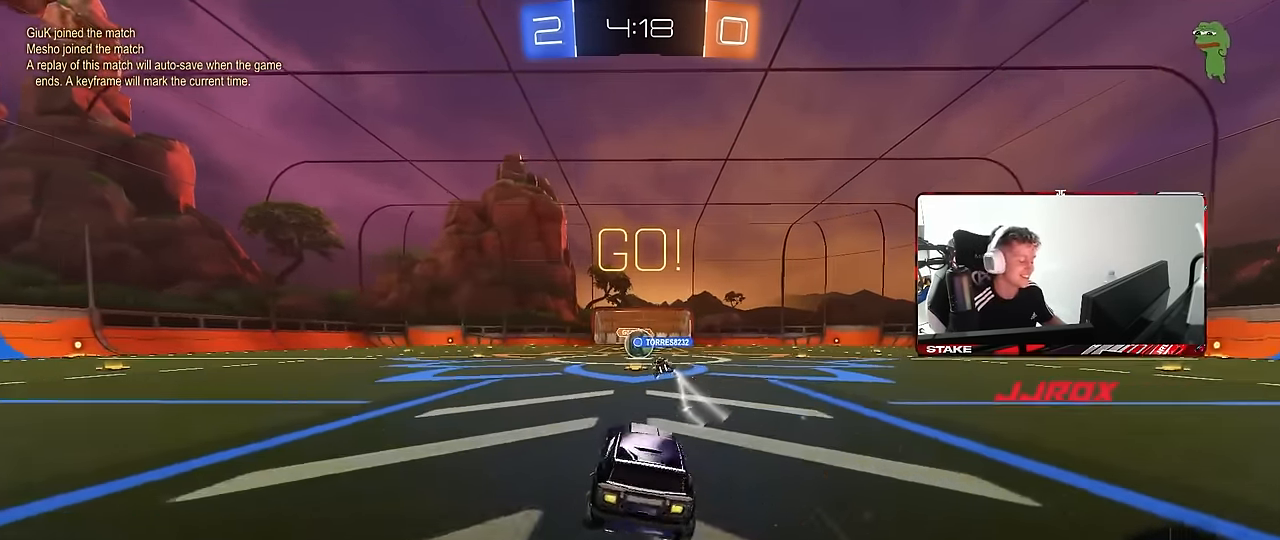
{"keys": ["w"], "mouse": [], "events": []}
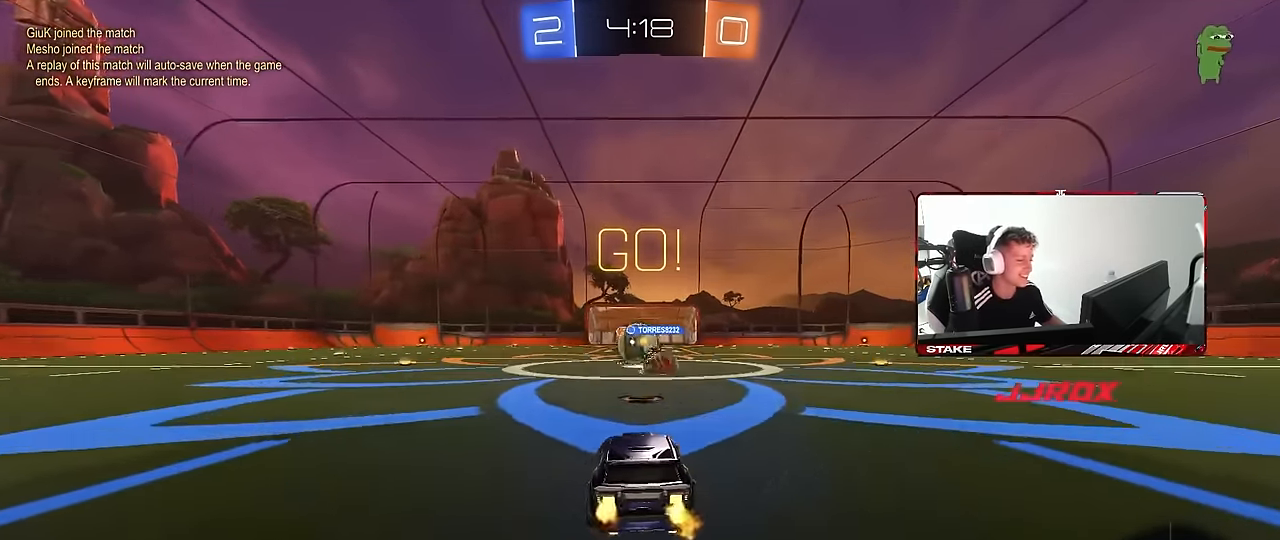
{"keys": ["a", "w"], "mouse": [], "events": [[67, "a", "down"], [117, "shift", "down"], [150, "shift", "up"], [300, "a", "up"], [300, "d", "down"], [350, "w", "up"], [383, "a", "down"], [383, "d", "up"], [383, "w", "down"]]}
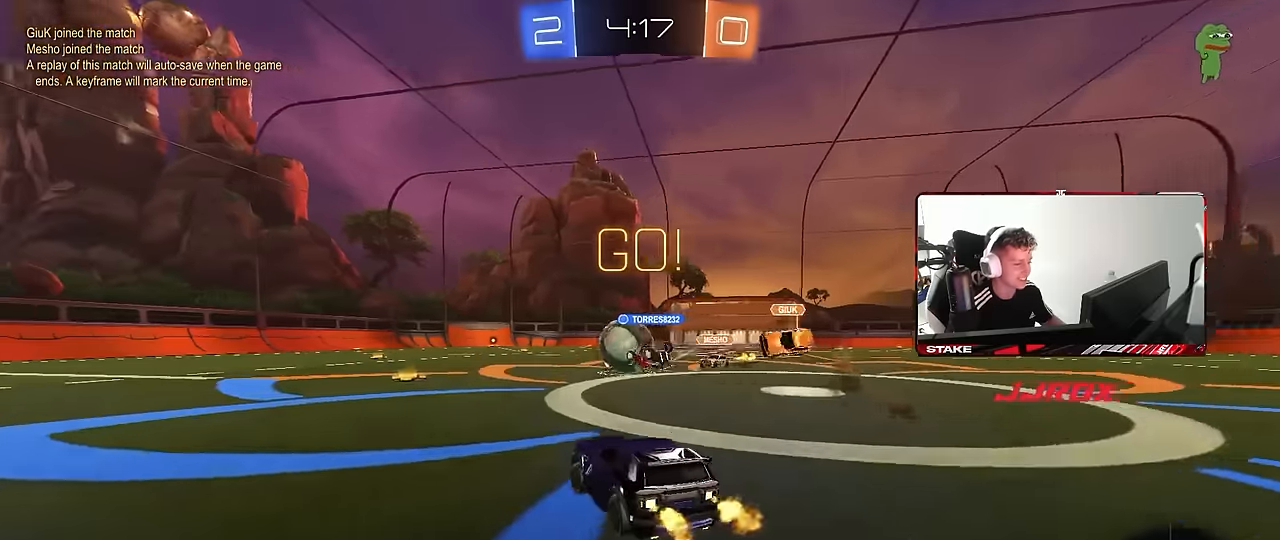
{"keys": ["a", "w"], "mouse": ["left"], "events": [[133, "shift", "down"], [217, "mouse_left", "down"], [217, "shift", "up"]]}
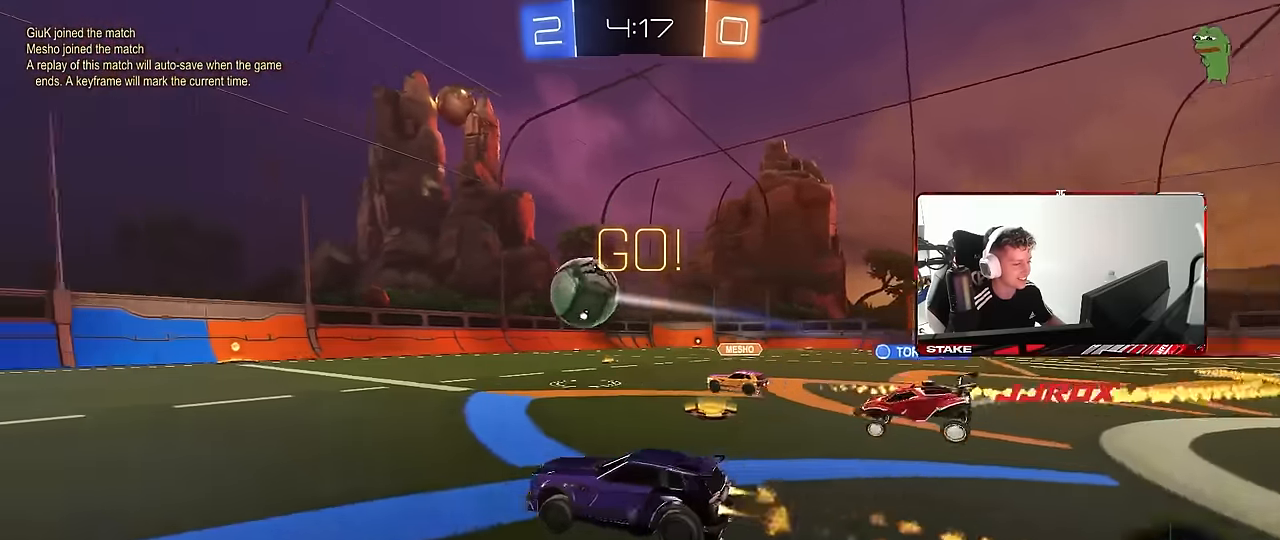
{"keys": ["a", "s", "shift", "space"], "mouse": ["left", "right"], "events": [[50, "mouse_left", "up"], [233, "a", "up"], [283, "mouse_left", "down"], [283, "mouse_right", "down"], [333, "a", "down"], [333, "shift", "down"], [383, "mouse_right", "up"], [417, "mouse_right", "down"], [467, "s", "down"], [467, "space", "down"], [467, "w", "up"]]}
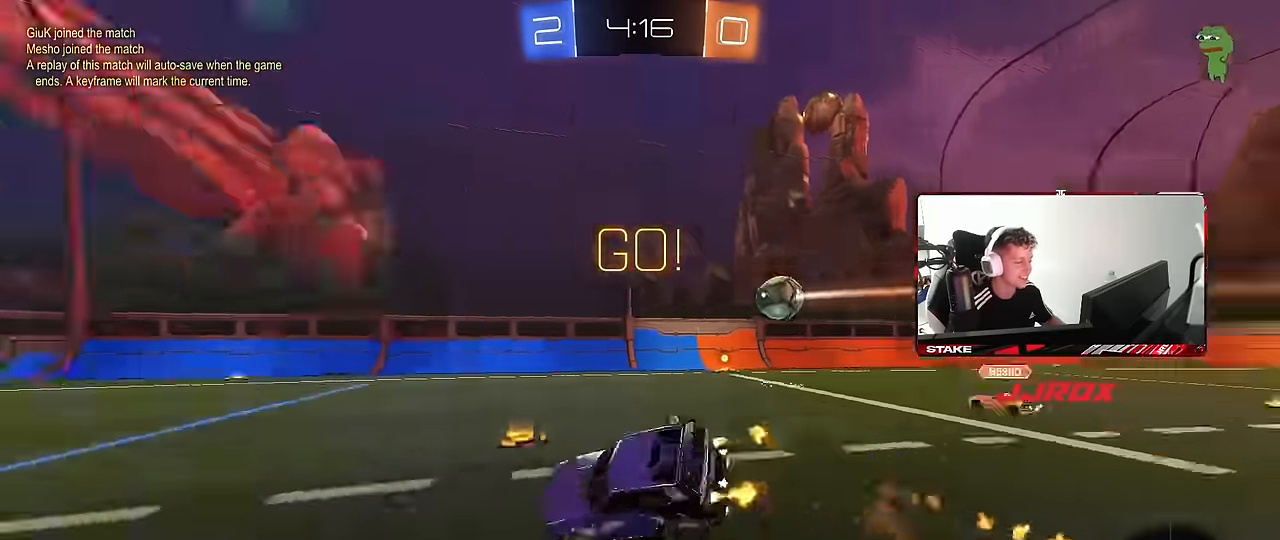
{"keys": ["a", "s", "shift"], "mouse": [], "events": [[17, "mouse_right", "up"], [150, "space", "up"], [350, "s", "up"], [383, "mouse_left", "up"], [433, "s", "down"]]}
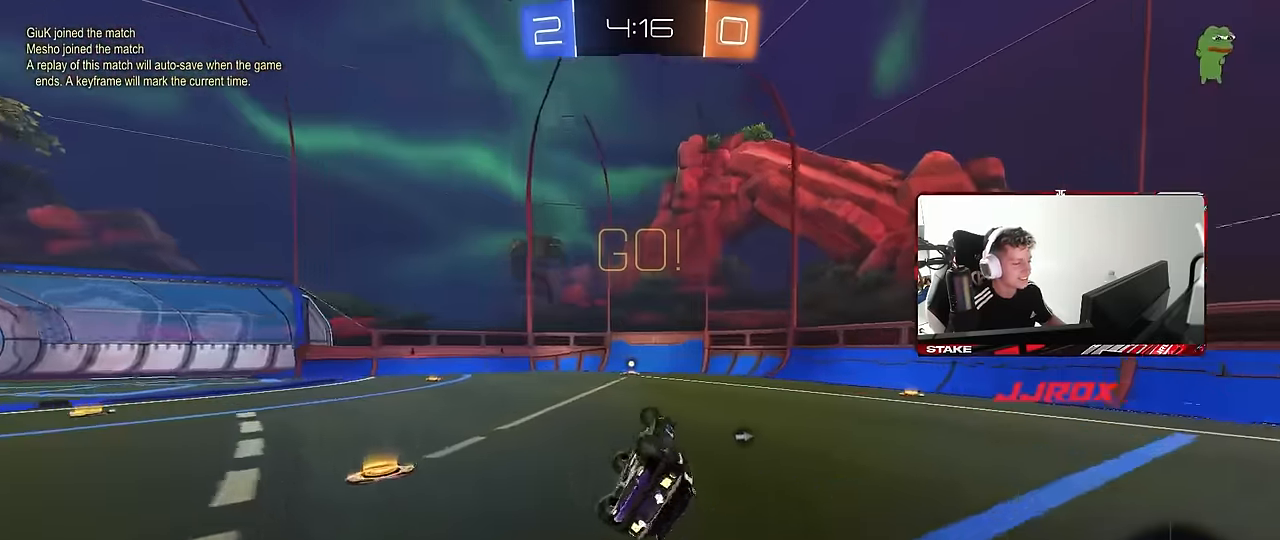
{"keys": ["w"], "mouse": ["left"], "events": [[167, "a", "up"], [167, "s", "up"], [167, "shift", "up"], [317, "space", "down"], [400, "w", "down"], [450, "mouse_left", "down"], [450, "space", "up"]]}
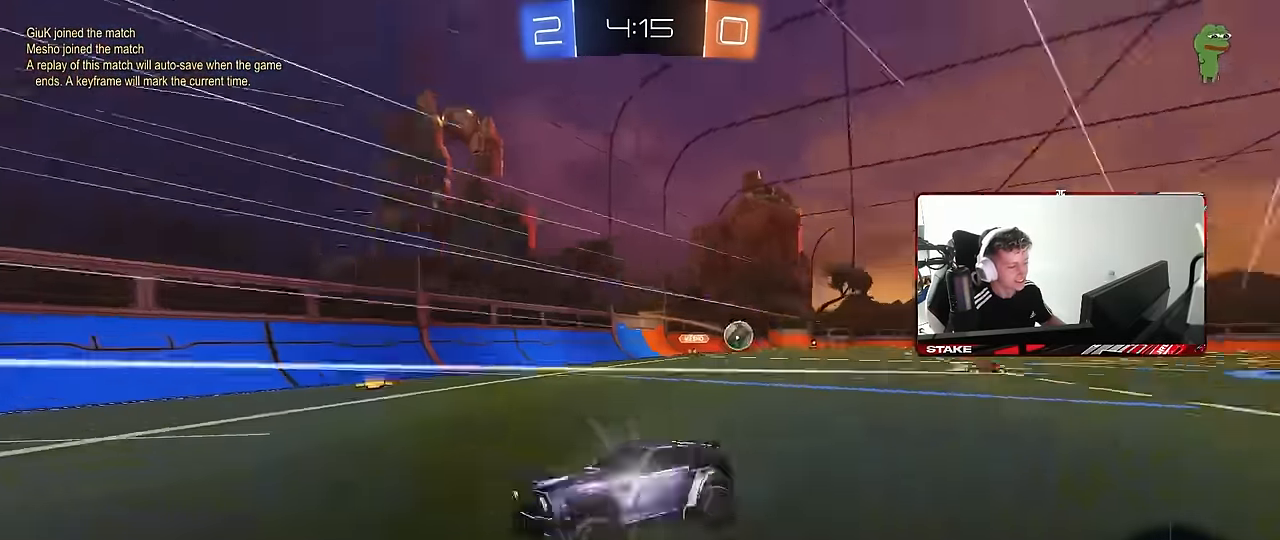
{"keys": ["a", "w"], "mouse": ["left"], "events": [[183, "mouse_left", "up"], [283, "a", "down"], [283, "shift", "down"], [367, "mouse_left", "down"], [417, "shift", "up"]]}
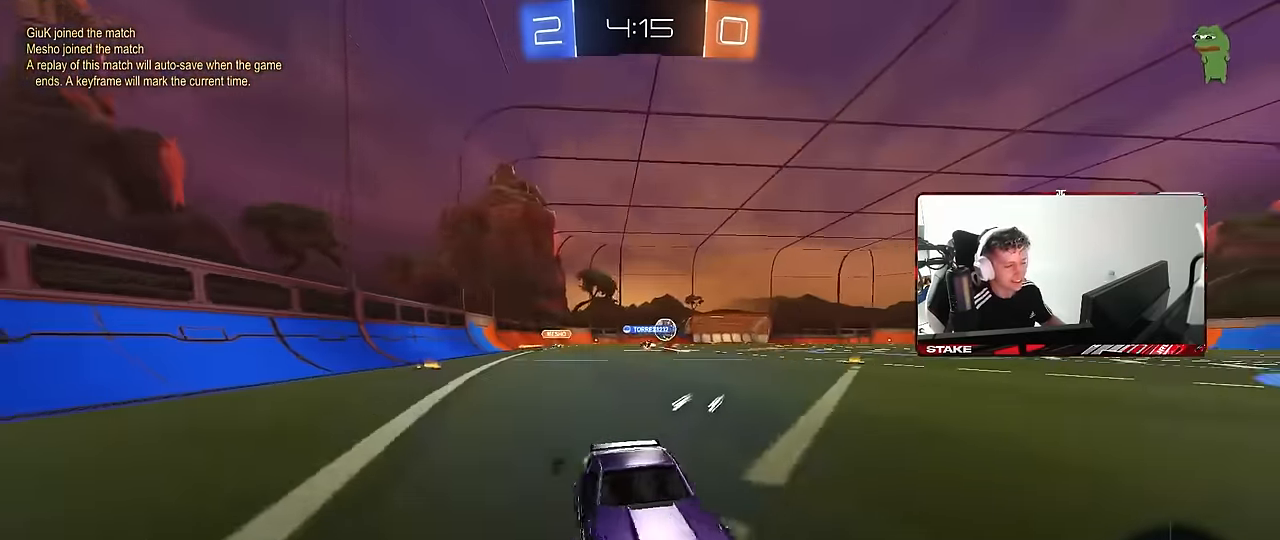
{"keys": ["a", "w"], "mouse": [], "events": [[300, "shift", "down"], [383, "mouse_left", "up"], [383, "shift", "up"]]}
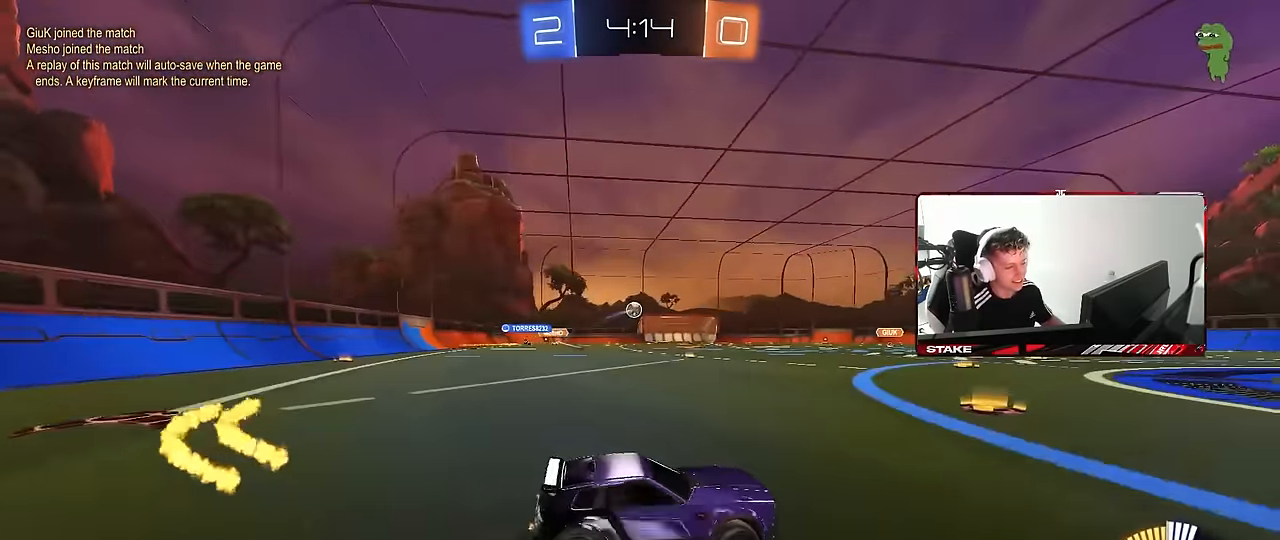
{"keys": ["a", "s", "shift"], "mouse": ["left"], "events": [[167, "a", "up"], [217, "mouse_left", "down"], [217, "mouse_right", "down"], [267, "a", "down"], [267, "shift", "down"], [317, "mouse_right", "up"], [350, "mouse_right", "down"], [400, "s", "down"], [400, "w", "up"], [500, "mouse_right", "up"]]}
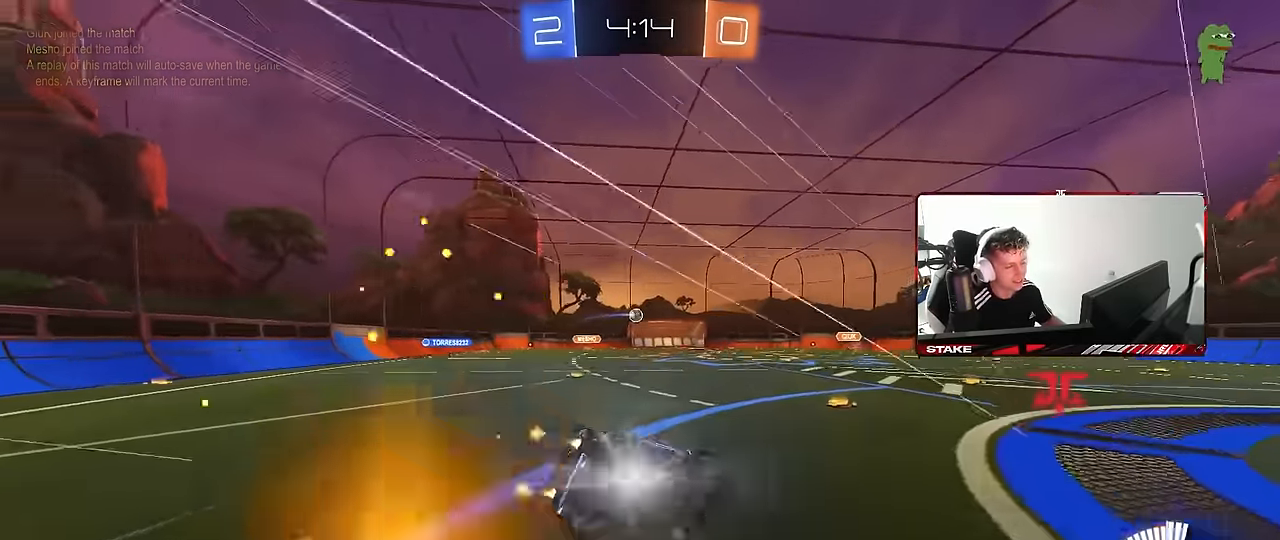
{"keys": ["a", "s", "shift"], "mouse": [], "events": [[100, "mouse_left", "up"], [233, "s", "up"], [333, "s", "down"]]}
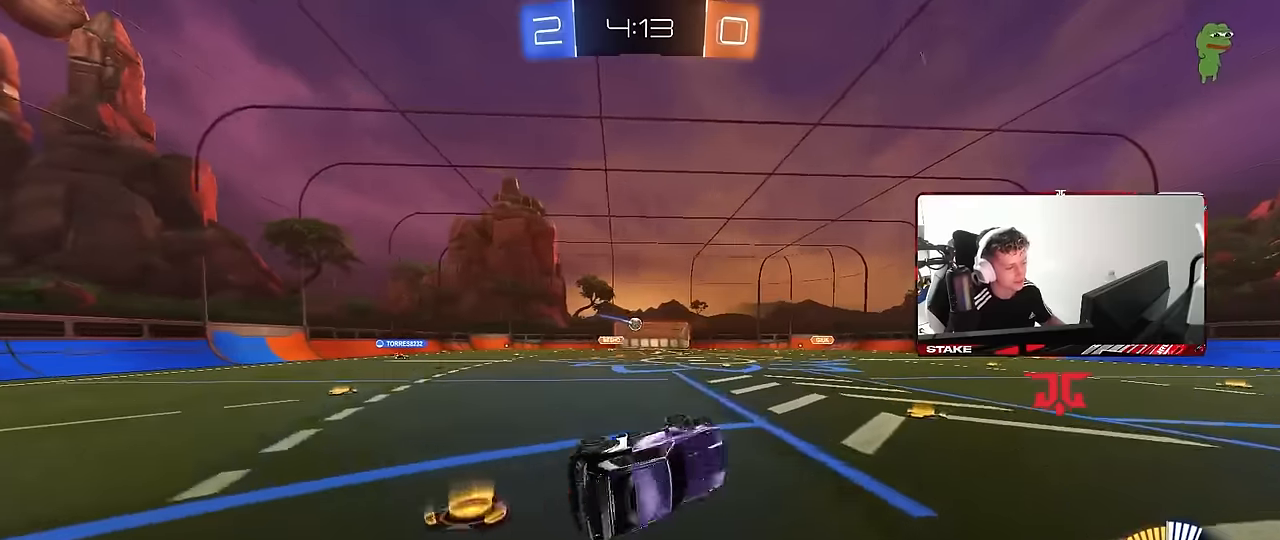
{"keys": ["d", "w"], "mouse": [], "events": [[117, "mouse_left", "down"], [117, "s", "up"], [117, "shift", "up"], [150, "a", "up"], [300, "w", "down"], [350, "mouse_left", "up"], [433, "d", "down"]]}
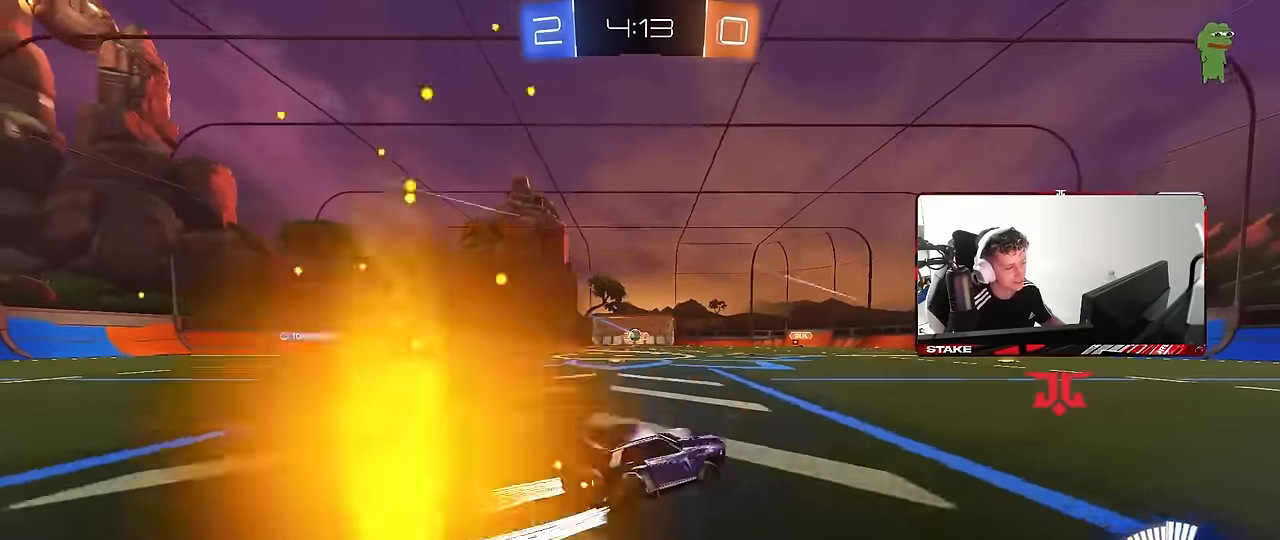
{"keys": ["a"], "mouse": [], "events": [[33, "d", "up"], [133, "a", "down"], [267, "shift", "down"], [367, "shift", "up"], [500, "w", "up"]]}
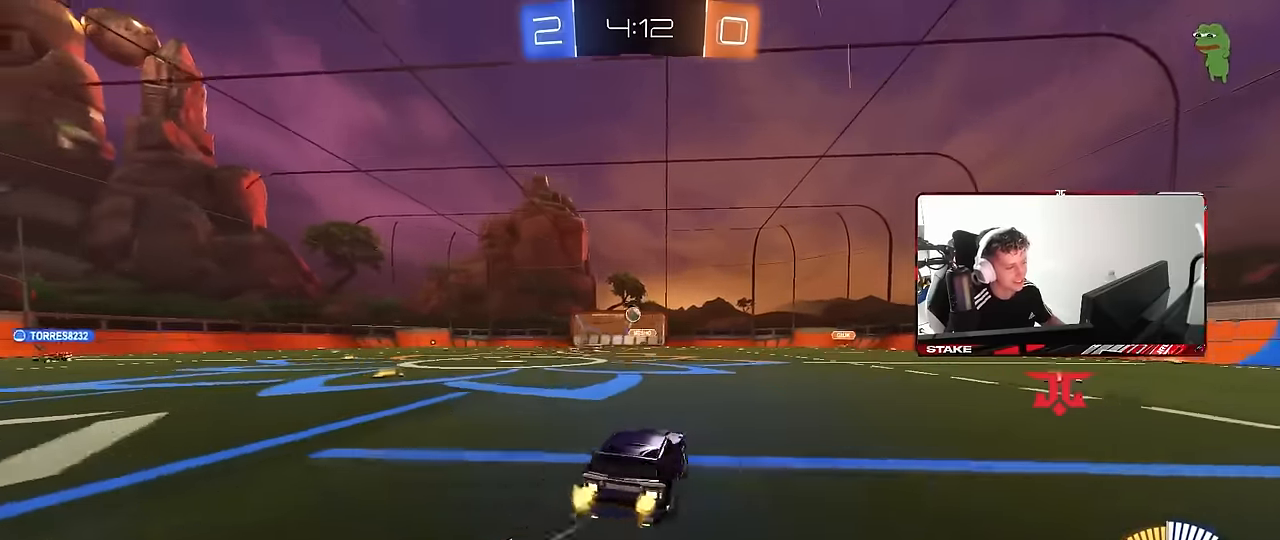
{"keys": ["d", "s"], "mouse": ["right"], "events": [[50, "a", "up"], [50, "d", "down"], [100, "s", "down"], [383, "d", "up"], [383, "mouse_right", "down"], [417, "d", "down"]]}
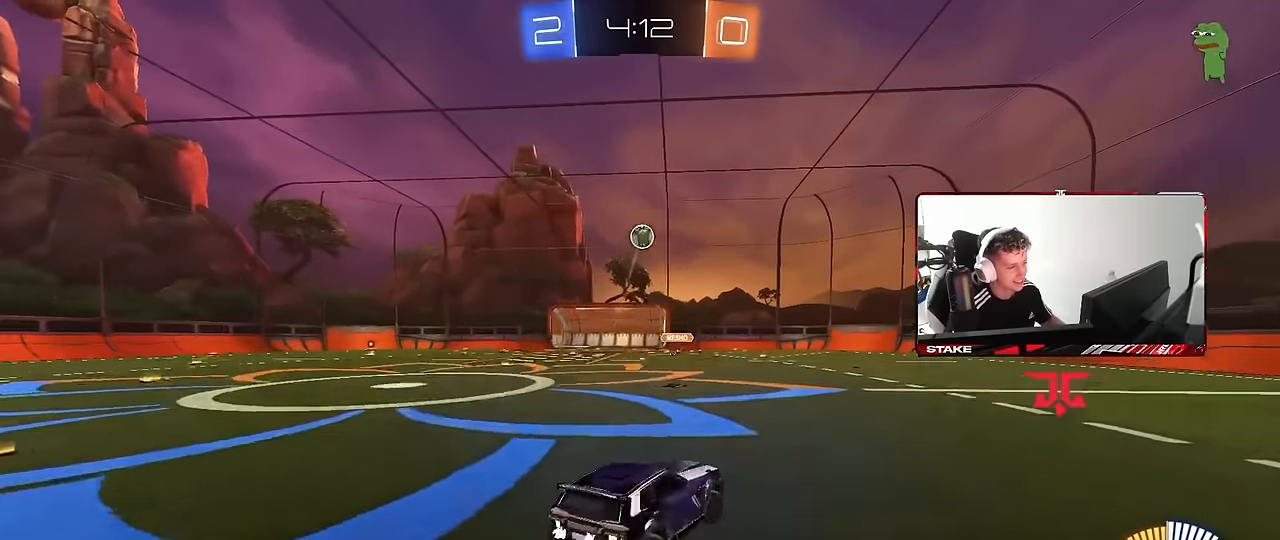
{"keys": ["a", "shift", "w"], "mouse": ["left"], "events": [[117, "d", "up"], [117, "mouse_left", "down"], [117, "s", "up"], [200, "d", "down"], [200, "s", "down"], [300, "a", "down"], [300, "shift", "down"], [350, "d", "up"], [383, "mouse_right", "up"], [383, "s", "up"], [483, "w", "down"]]}
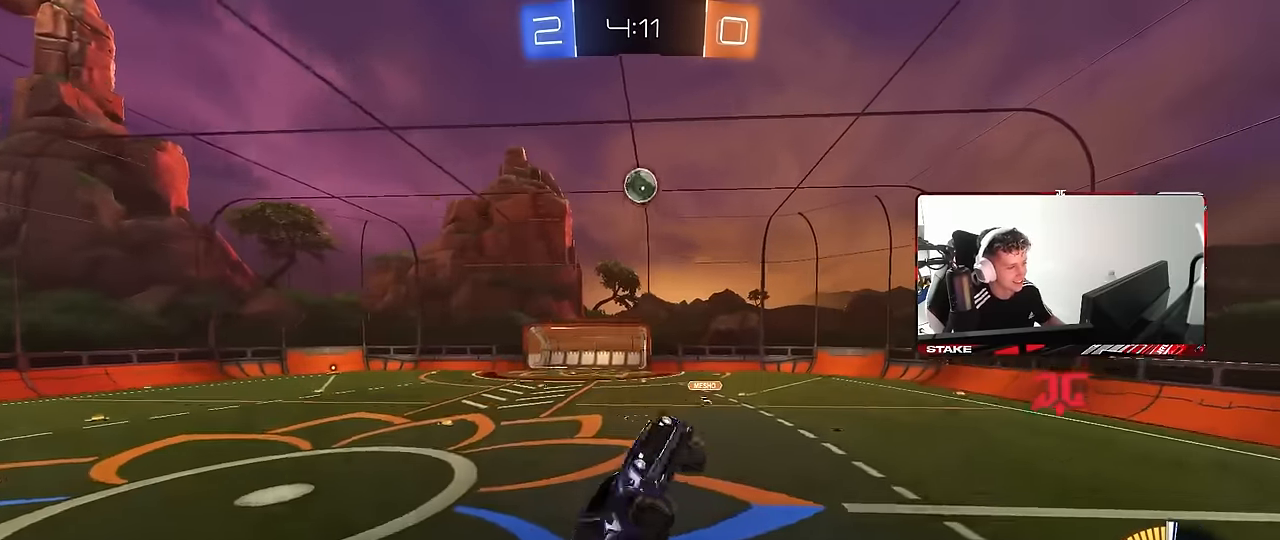
{"keys": ["a", "shift"], "mouse": ["left"], "events": [[117, "w", "up"], [217, "s", "down"], [317, "s", "up"]]}
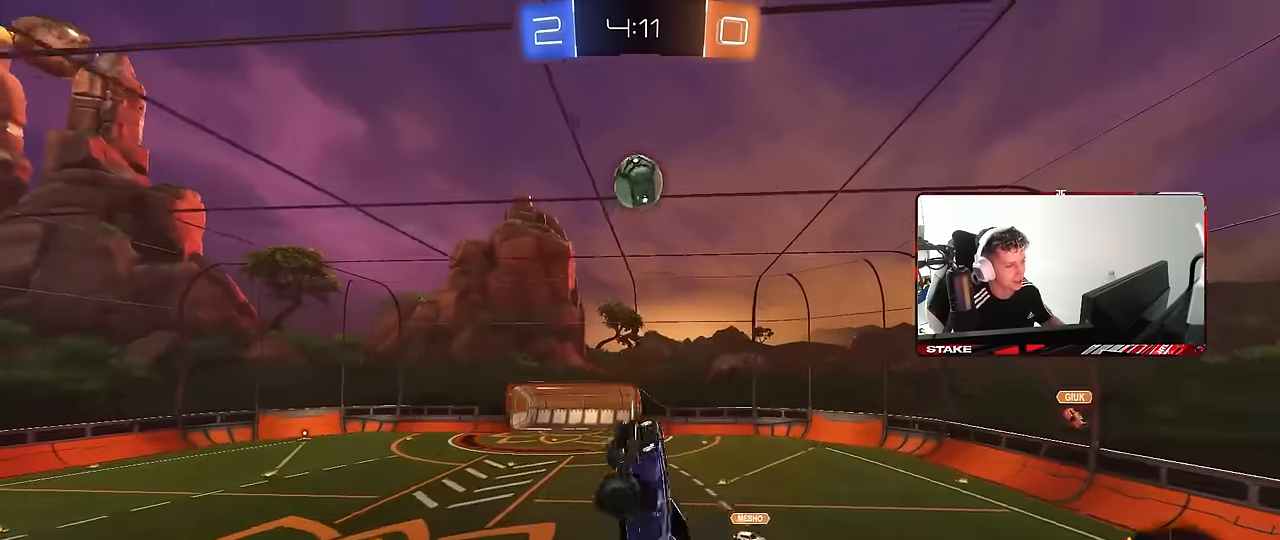
{"keys": ["a", "shift"], "mouse": [], "events": [[50, "s", "down"], [50, "shift", "up"], [100, "s", "up"], [417, "mouse_left", "up"], [467, "shift", "down"]]}
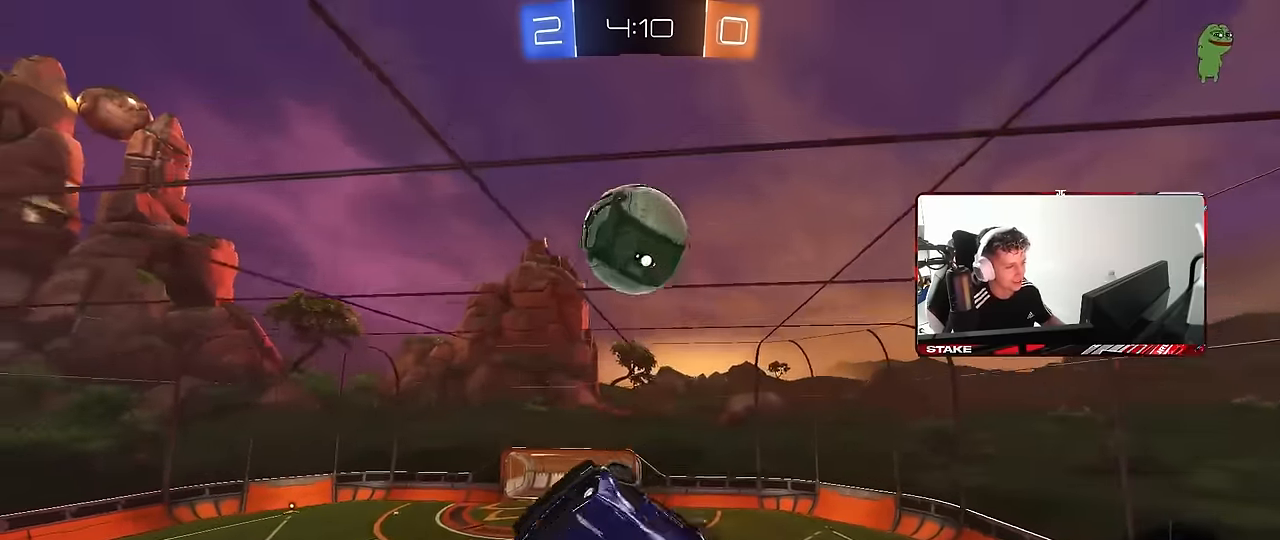
{"keys": ["a", "shift"], "mouse": [], "events": [[17, "mouse_left", "down"], [17, "w", "down"], [67, "shift", "up"], [67, "w", "up"], [100, "mouse_left", "up"], [400, "w", "down"], [483, "shift", "down"], [483, "w", "up"]]}
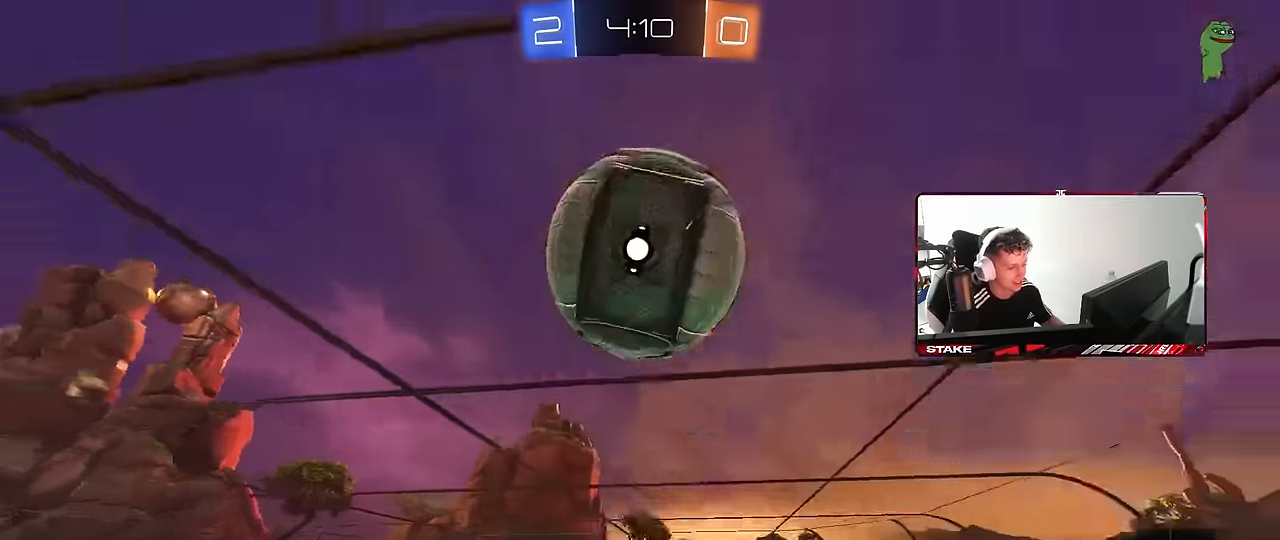
{"keys": ["d"], "mouse": ["left"], "events": [[217, "mouse_left", "down"], [217, "w", "down"], [367, "w", "up"], [450, "a", "up"], [450, "d", "down"], [450, "shift", "up"]]}
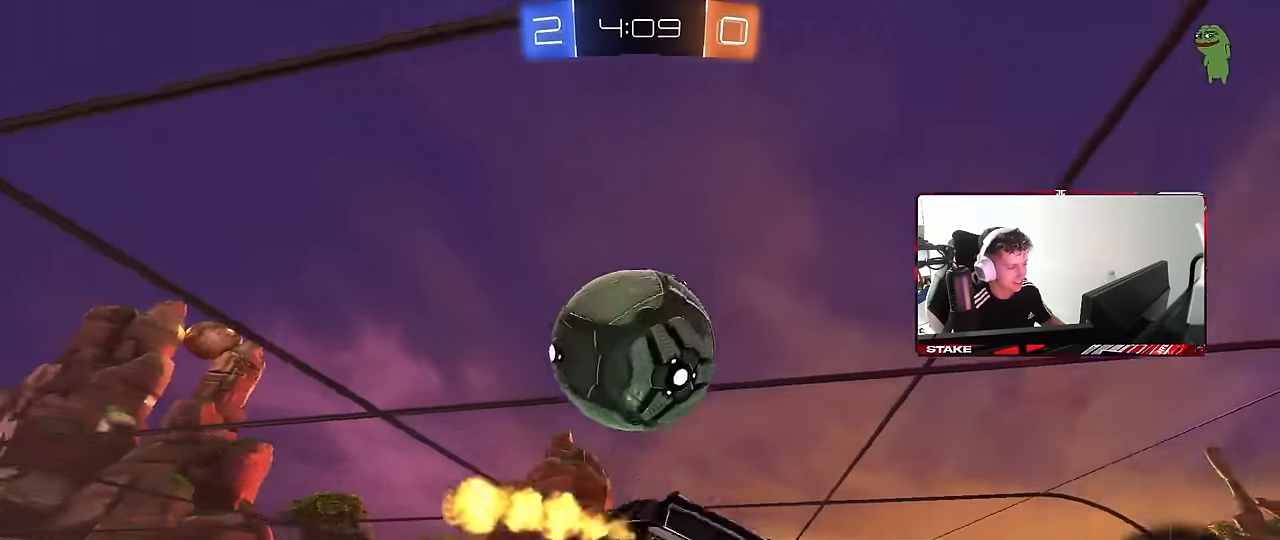
{"keys": ["a", "s", "shift"], "mouse": ["left"], "events": [[150, "w", "down"], [183, "d", "up"], [233, "a", "down"], [283, "shift", "down"], [283, "w", "up"], [383, "s", "down"]]}
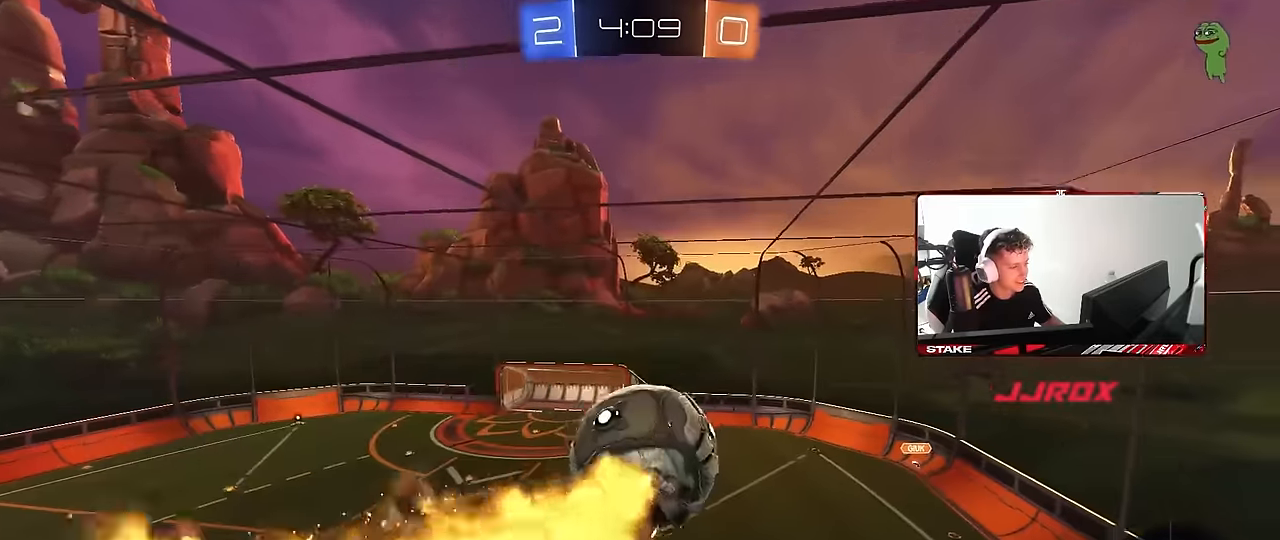
{"keys": ["a"], "mouse": [], "events": [[17, "s", "up"], [100, "s", "down"], [250, "s", "up"], [350, "shift", "up"], [350, "w", "down"], [400, "mouse_left", "up"], [433, "w", "up"]]}
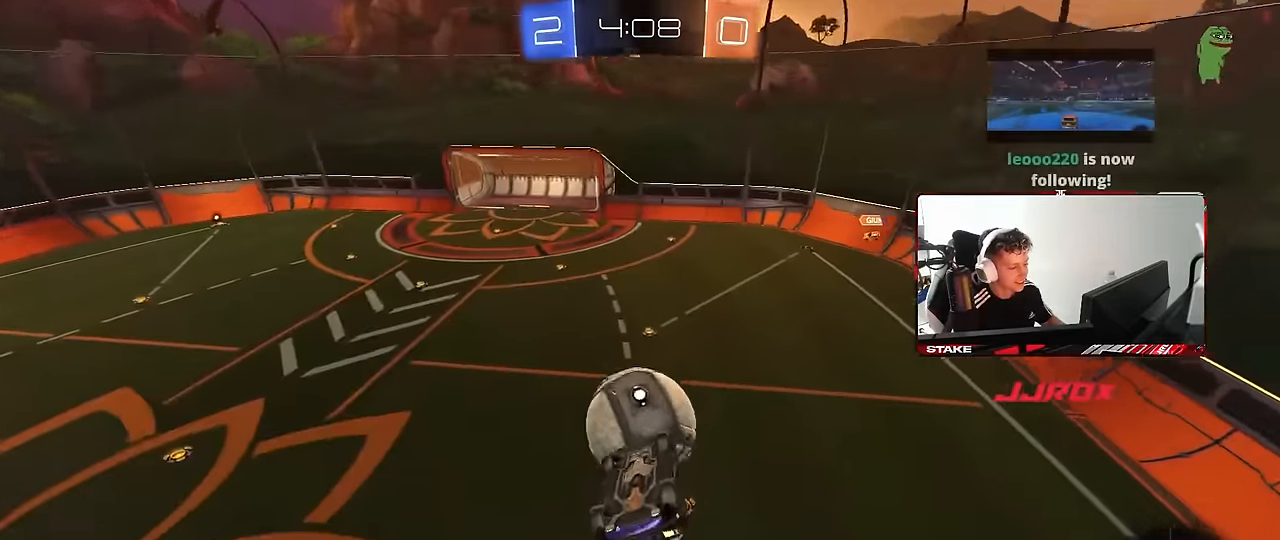
{"keys": ["a", "shift"], "mouse": [], "events": [[33, "s", "down"], [33, "shift", "down"], [183, "s", "up"], [267, "w", "down"], [317, "shift", "up"], [450, "w", "up"], [500, "shift", "down"]]}
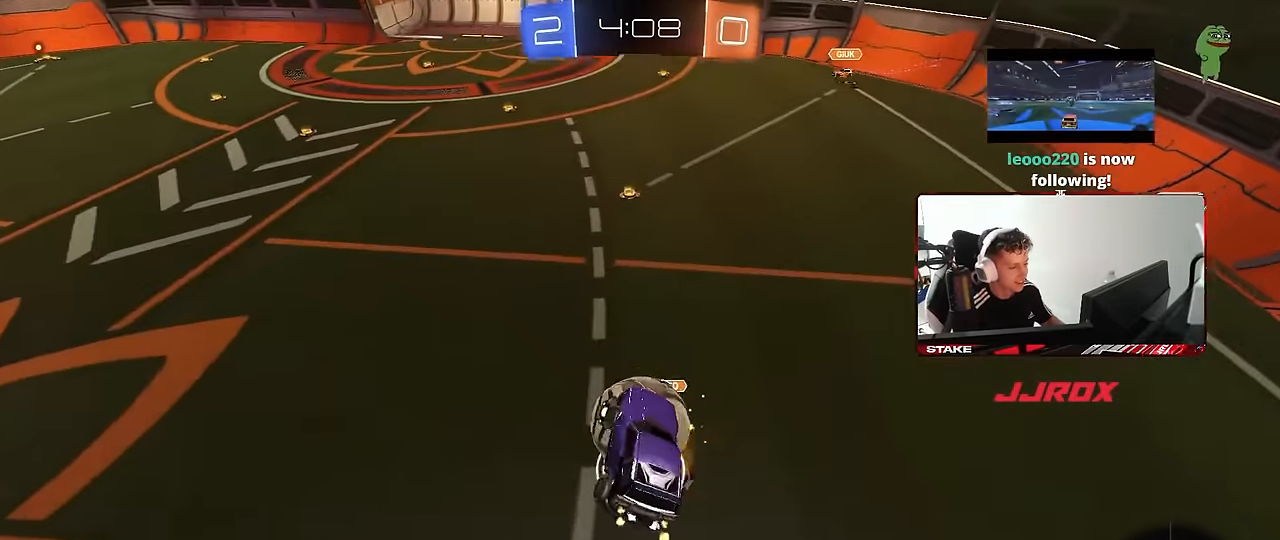
{"keys": ["a", "w"], "mouse": [], "events": [[50, "shift", "up"], [133, "a", "up"], [233, "w", "down"], [283, "a", "down"], [283, "mouse_left", "down"], [333, "mouse_right", "down"], [367, "mouse_left", "up"], [500, "mouse_right", "up"]]}